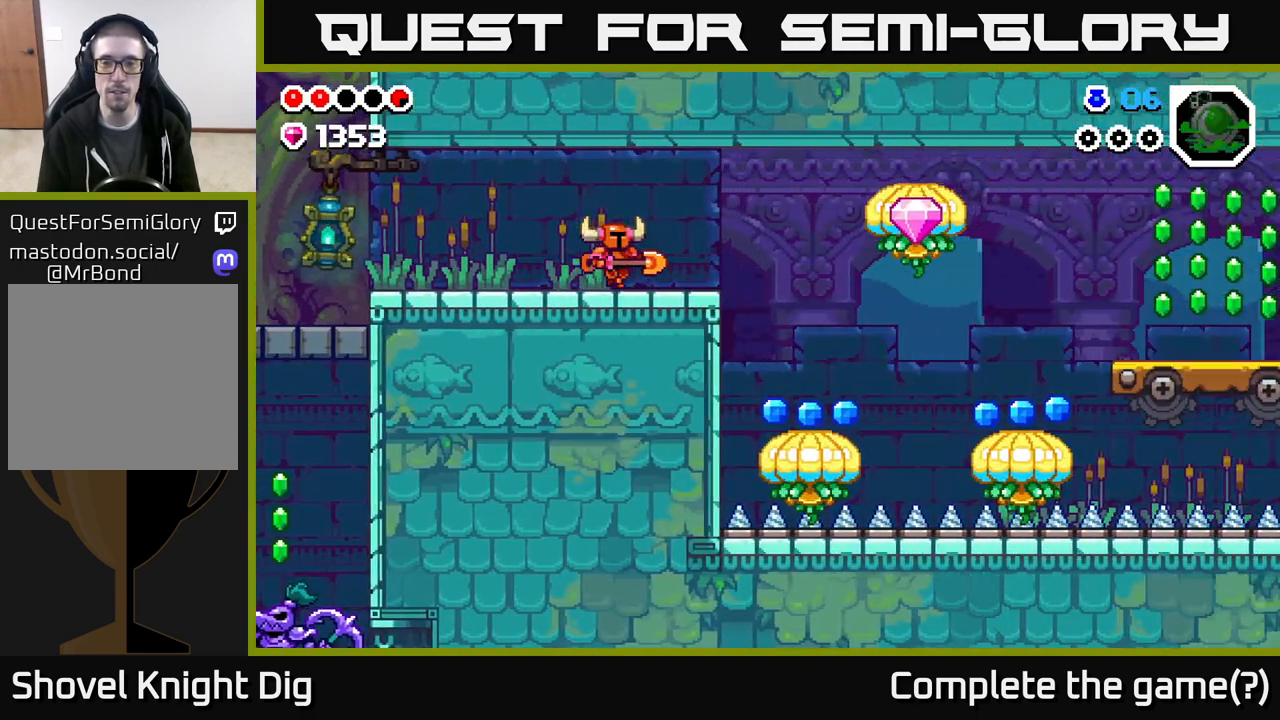
Gameplay with a controller (Xbox layout); each line is a JSON object with the inputs held at the frame after it. "events" lists button and stick changes between this image and that frame as [ms after this image, input, new state], when the widget could be followed in between.
{"buttons": ["DPAD_RIGHT"], "left_stick": "center", "right_stick": "center", "events": []}
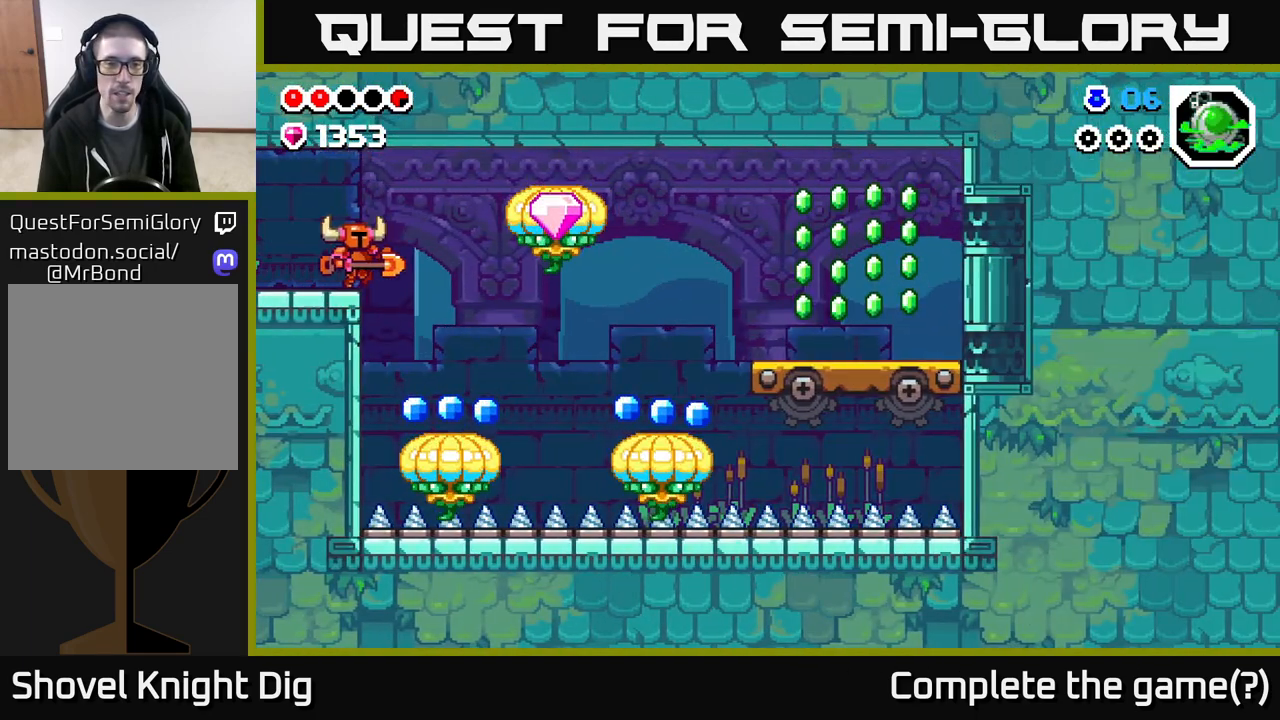
{"buttons": ["DPAD_RIGHT"], "left_stick": "center", "right_stick": "center", "events": [[83, "DPAD_RIGHT", "up"], [350, "DPAD_RIGHT", "down"], [383, "A", "down"], [467, "A", "up"]]}
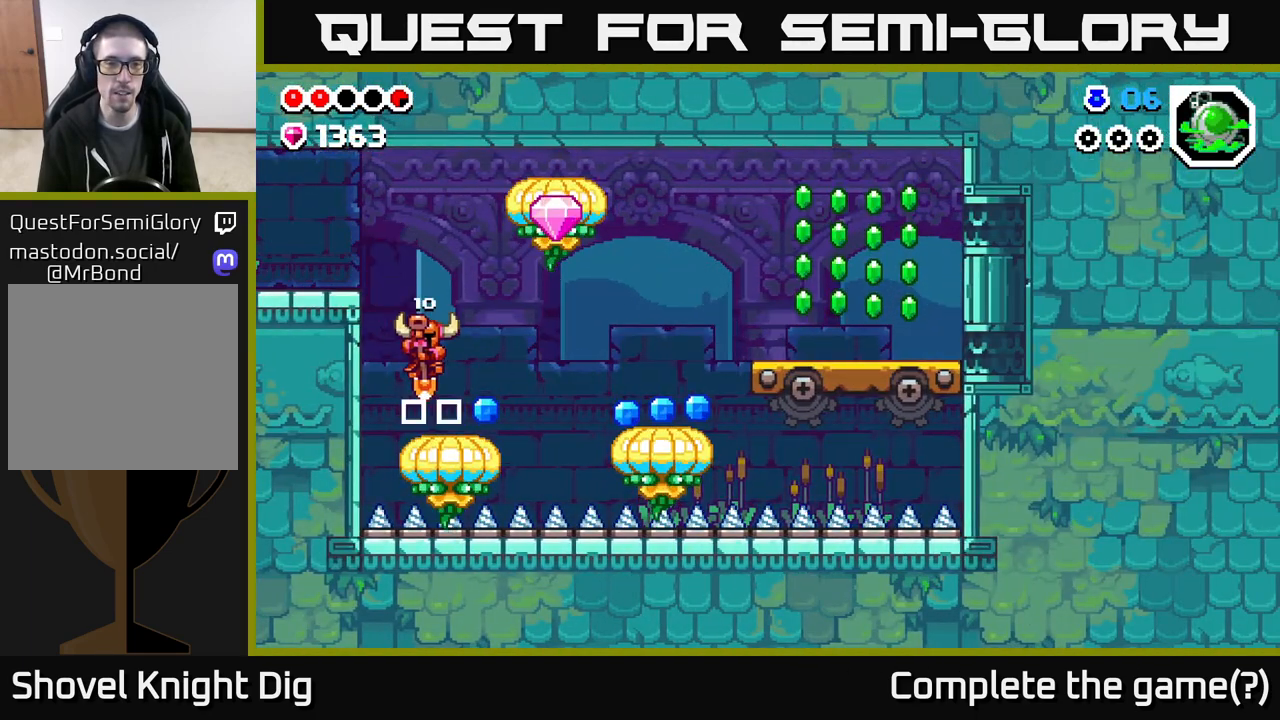
{"buttons": ["A"], "left_stick": "center", "right_stick": "center", "events": [[50, "X", "down"], [150, "DPAD_RIGHT", "up"], [200, "X", "up"], [317, "A", "down"], [383, "X", "down"], [483, "X", "up"]]}
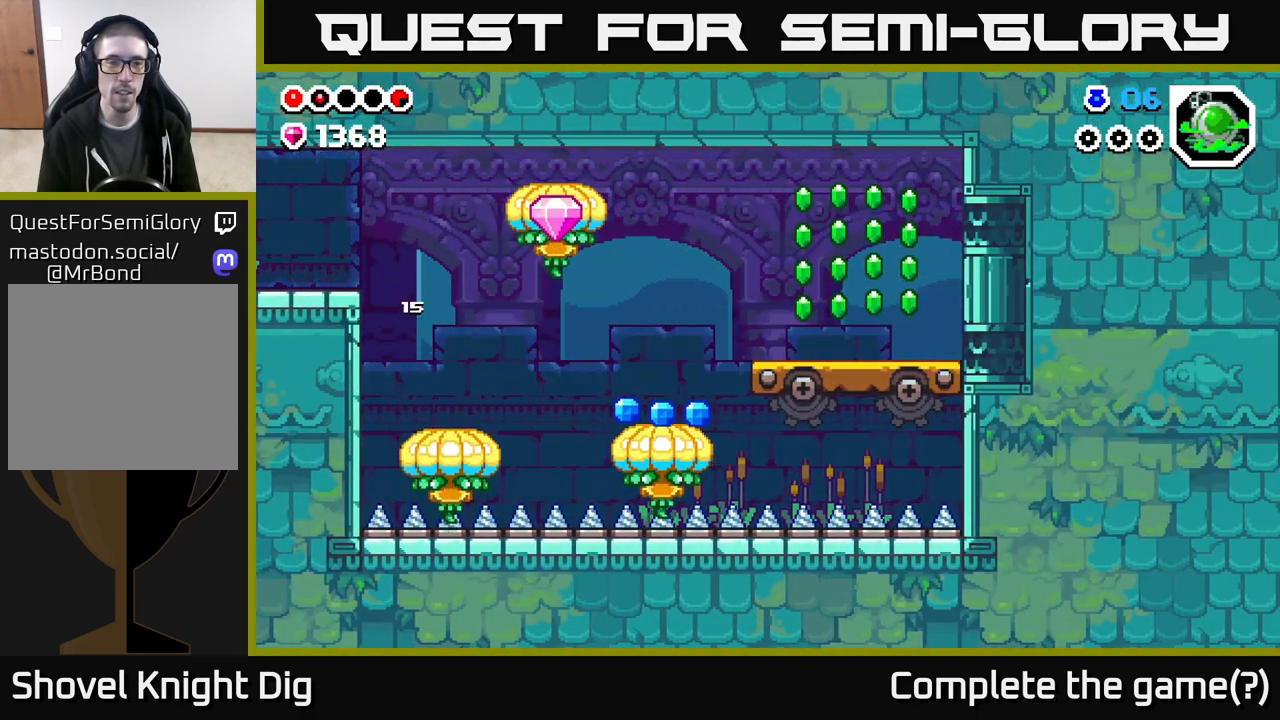
{"buttons": ["A"], "left_stick": "center", "right_stick": "center", "events": [[50, "A", "up"], [100, "DPAD_RIGHT", "down"], [150, "DPAD_RIGHT", "up"], [467, "A", "down"]]}
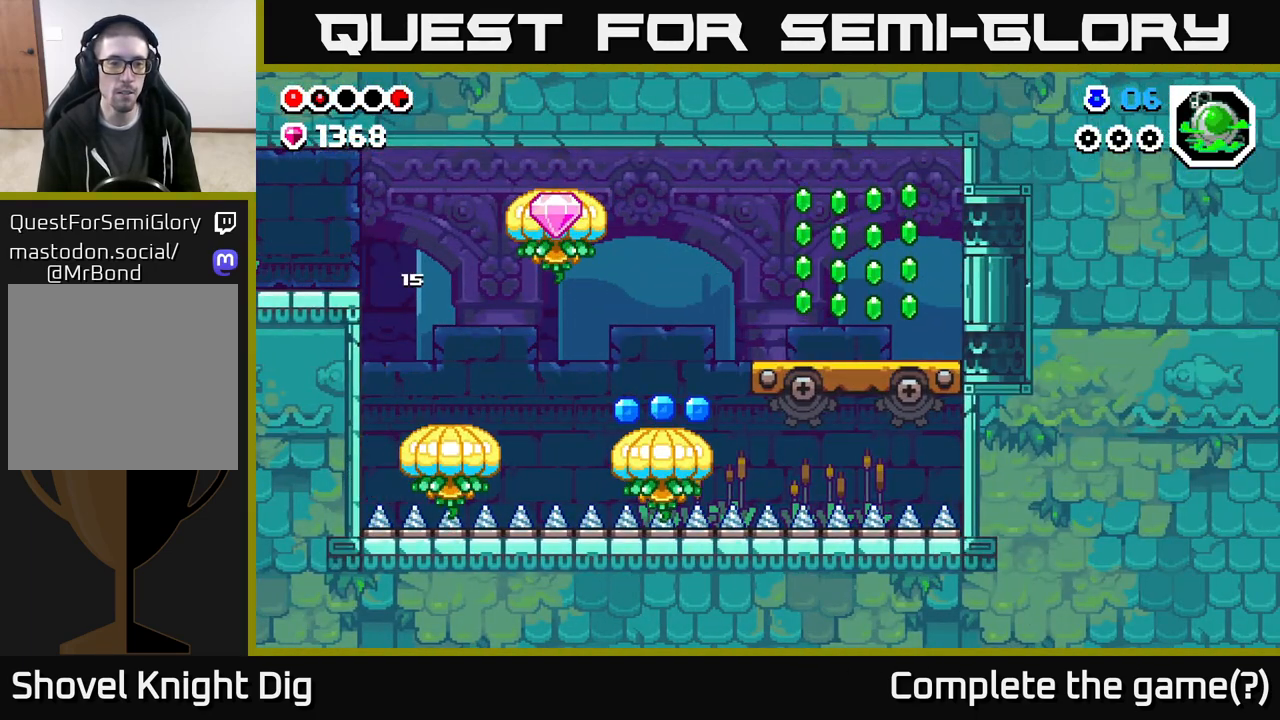
{"buttons": [], "left_stick": "center", "right_stick": "center", "events": [[117, "DPAD_RIGHT", "down"], [150, "A", "up"], [300, "DPAD_RIGHT", "up"]]}
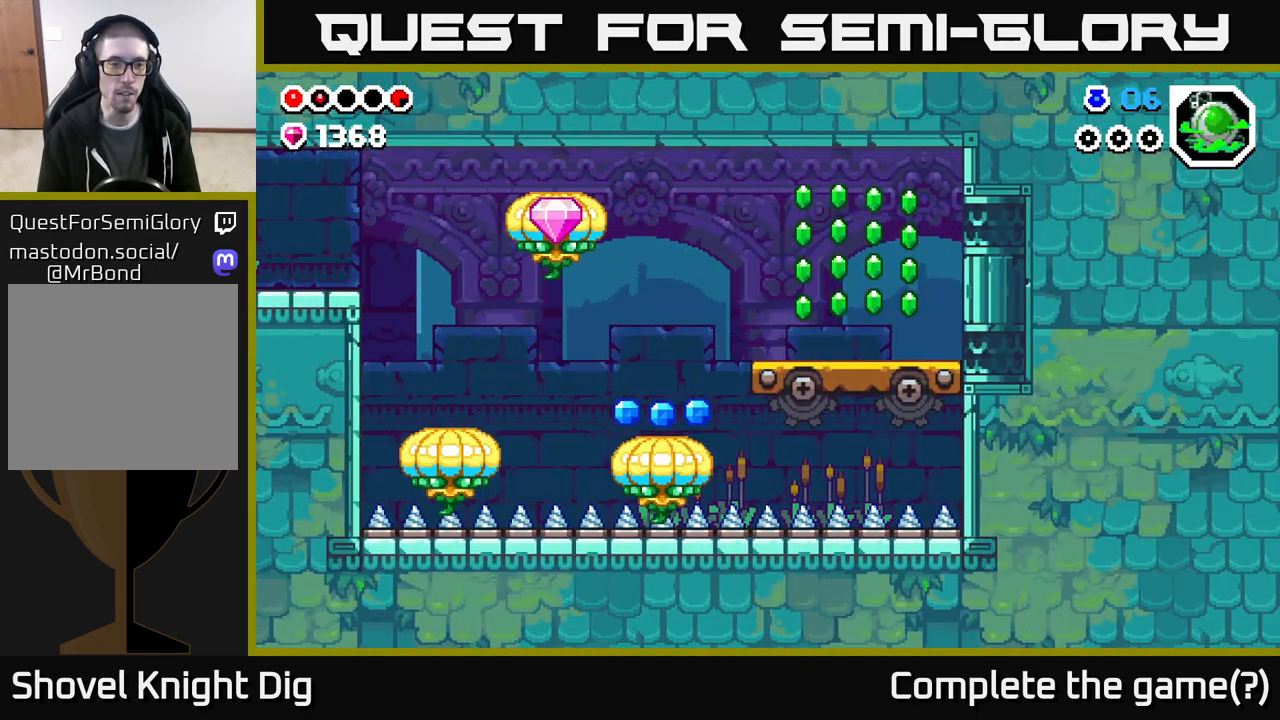
{"buttons": ["DPAD_RIGHT"], "left_stick": "center", "right_stick": "center", "events": [[100, "DPAD_RIGHT", "down"], [150, "X", "down"], [333, "X", "up"]]}
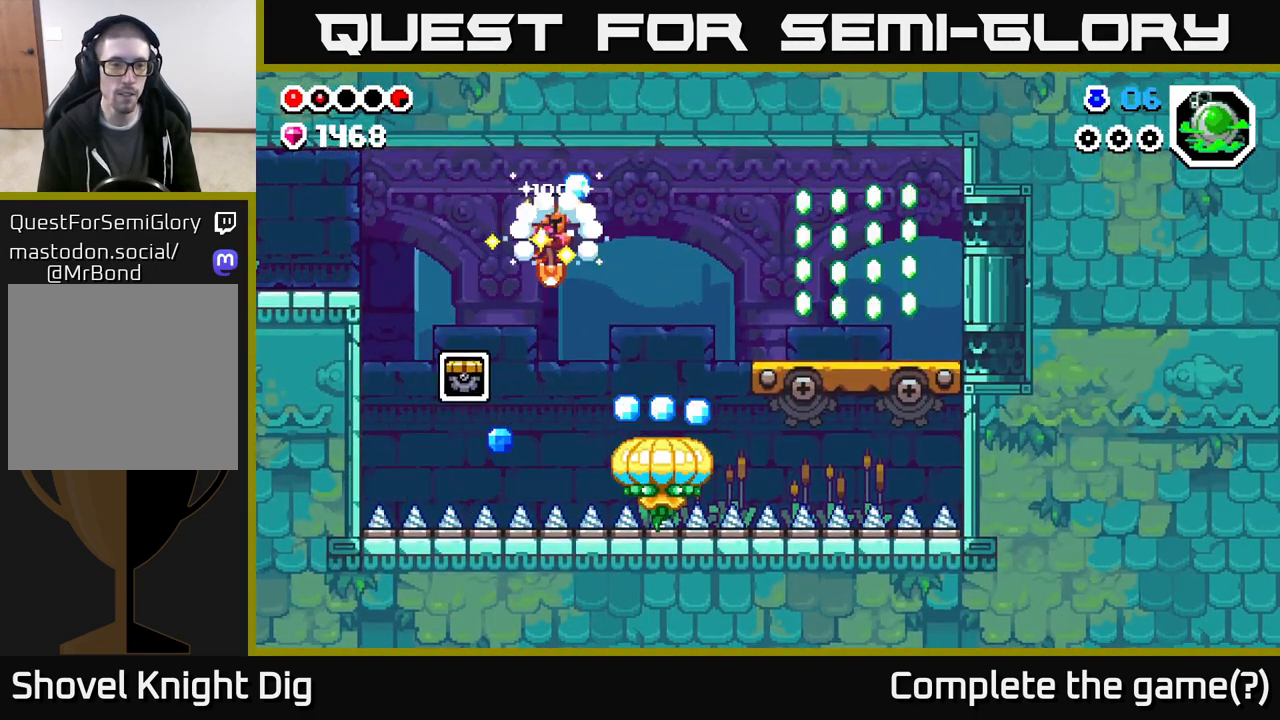
{"buttons": ["DPAD_RIGHT"], "left_stick": "center", "right_stick": "center", "events": []}
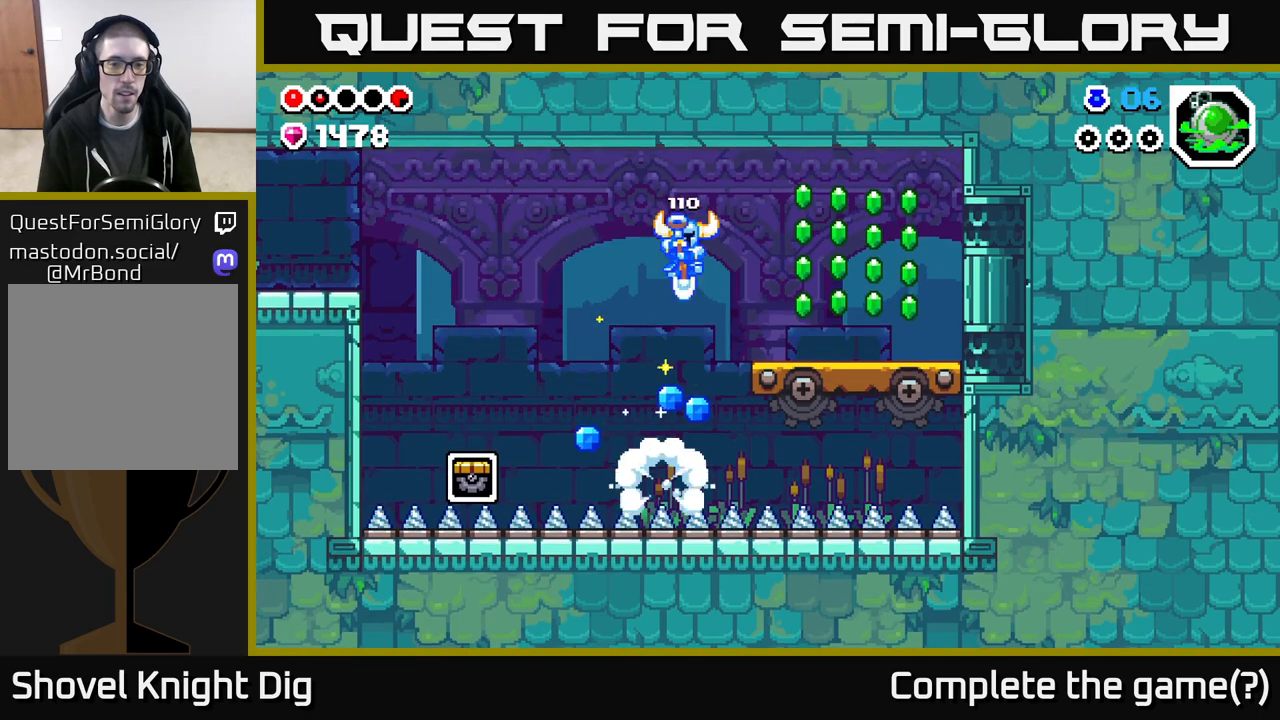
{"buttons": ["A", "DPAD_RIGHT"], "left_stick": "center", "right_stick": "center", "events": [[483, "A", "down"]]}
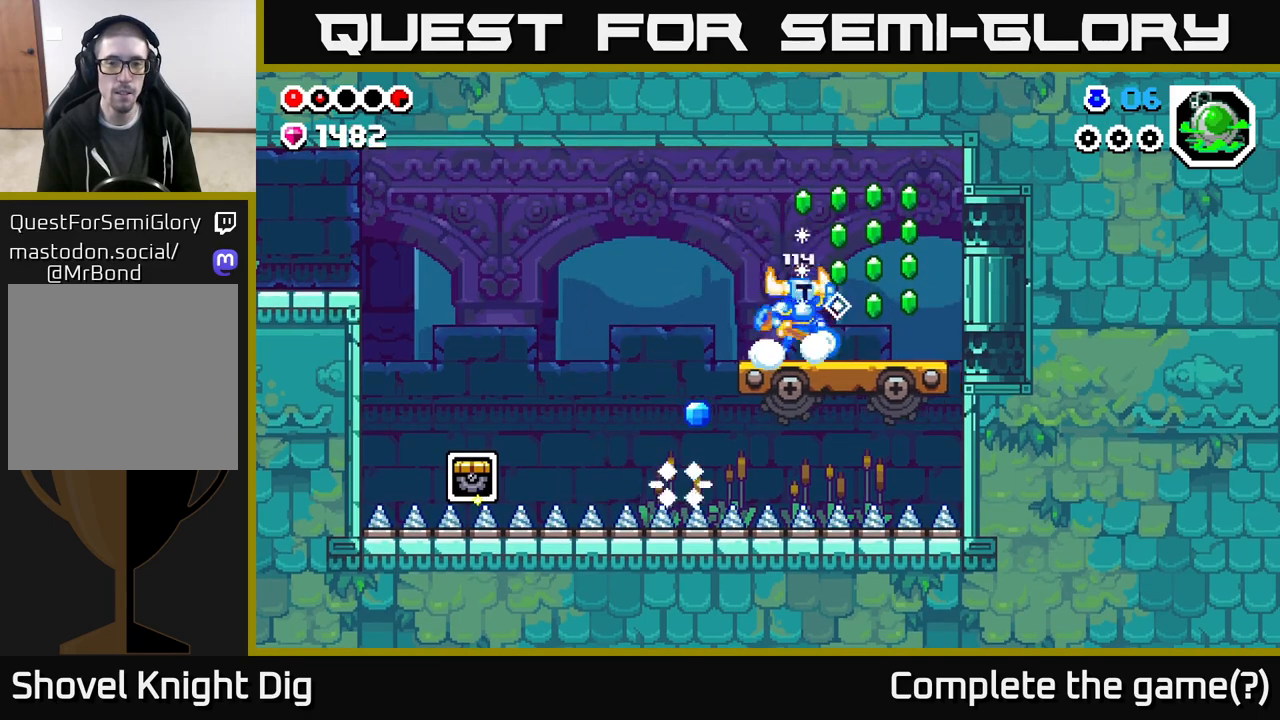
{"buttons": ["DPAD_LEFT"], "left_stick": "center", "right_stick": "center", "events": [[150, "A", "up"], [300, "DPAD_RIGHT", "up"], [350, "DPAD_LEFT", "down"]]}
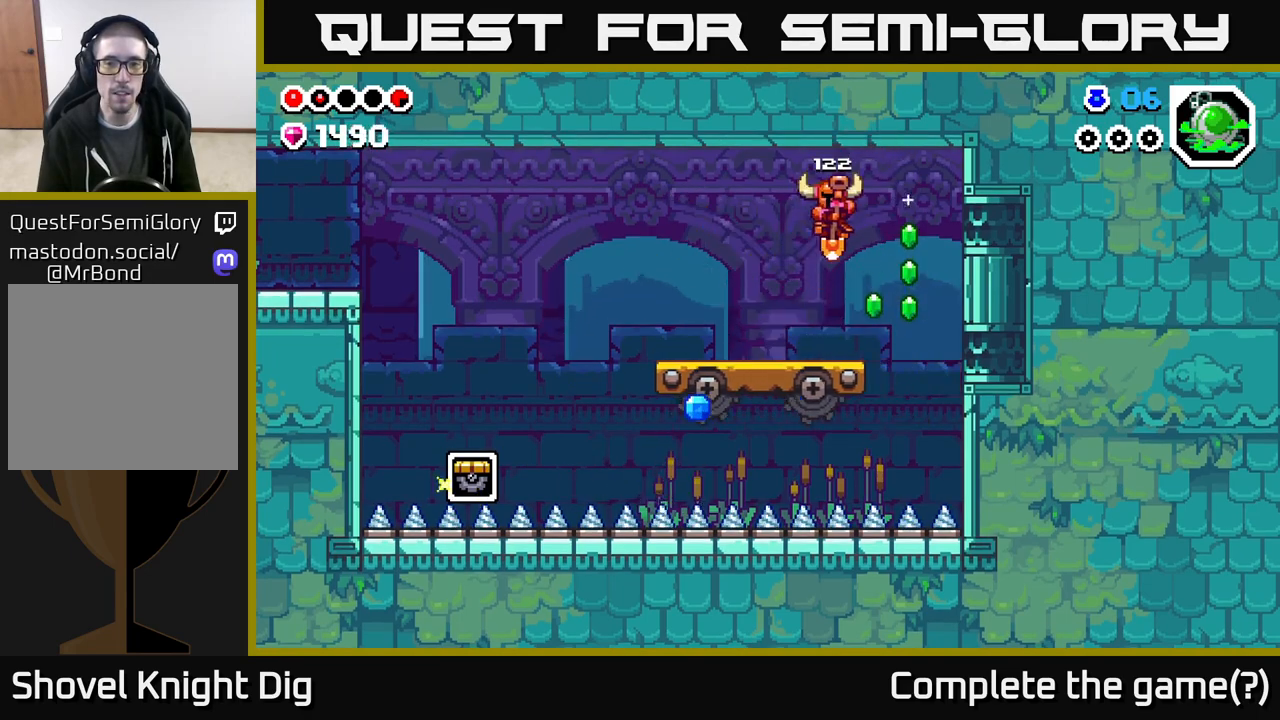
{"buttons": [], "left_stick": "center", "right_stick": "center", "events": [[217, "DPAD_LEFT", "up"]]}
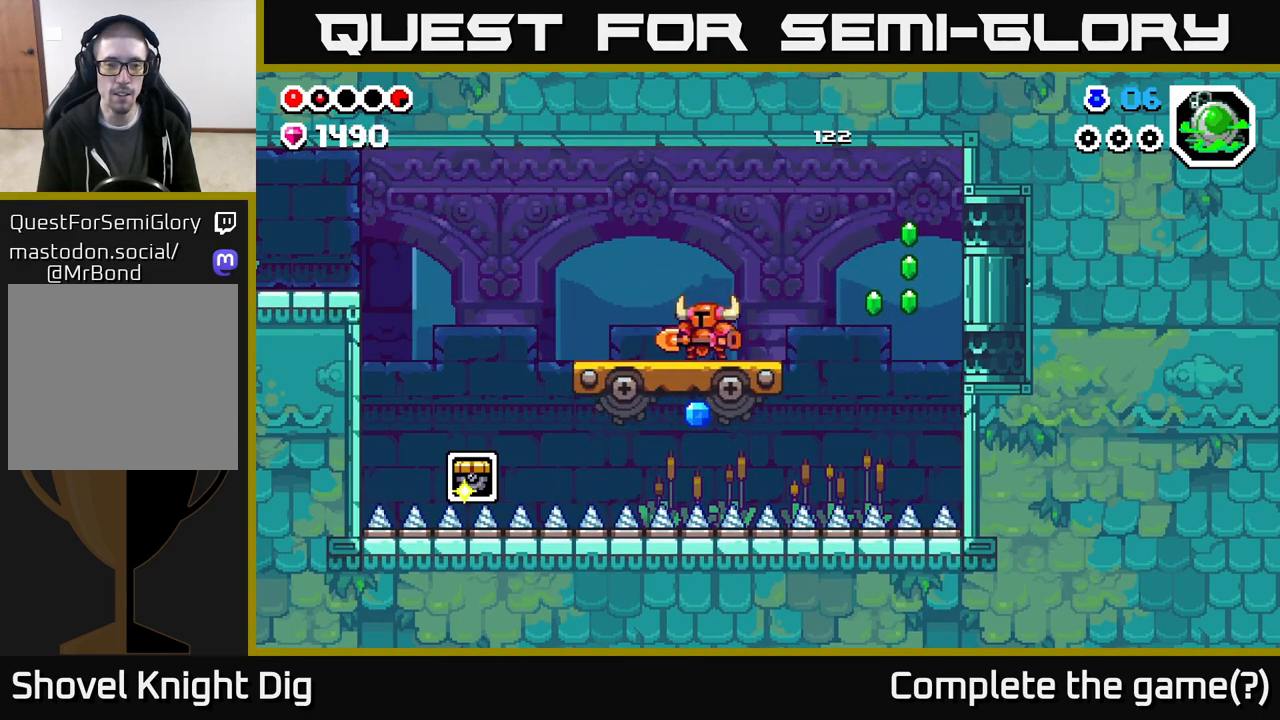
{"buttons": [], "left_stick": "center", "right_stick": "center", "events": []}
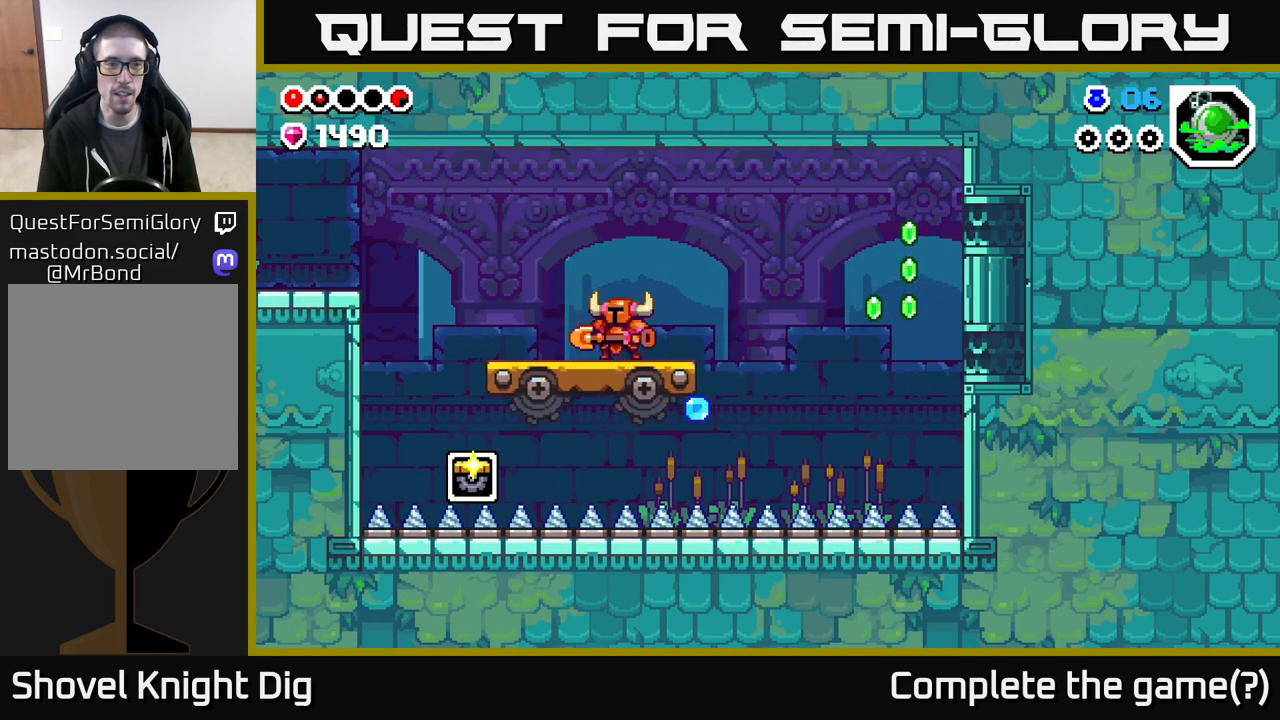
{"buttons": ["DPAD_LEFT"], "left_stick": "center", "right_stick": "center", "events": [[67, "DPAD_LEFT", "down"], [200, "DPAD_LEFT", "up"], [350, "DPAD_LEFT", "down"]]}
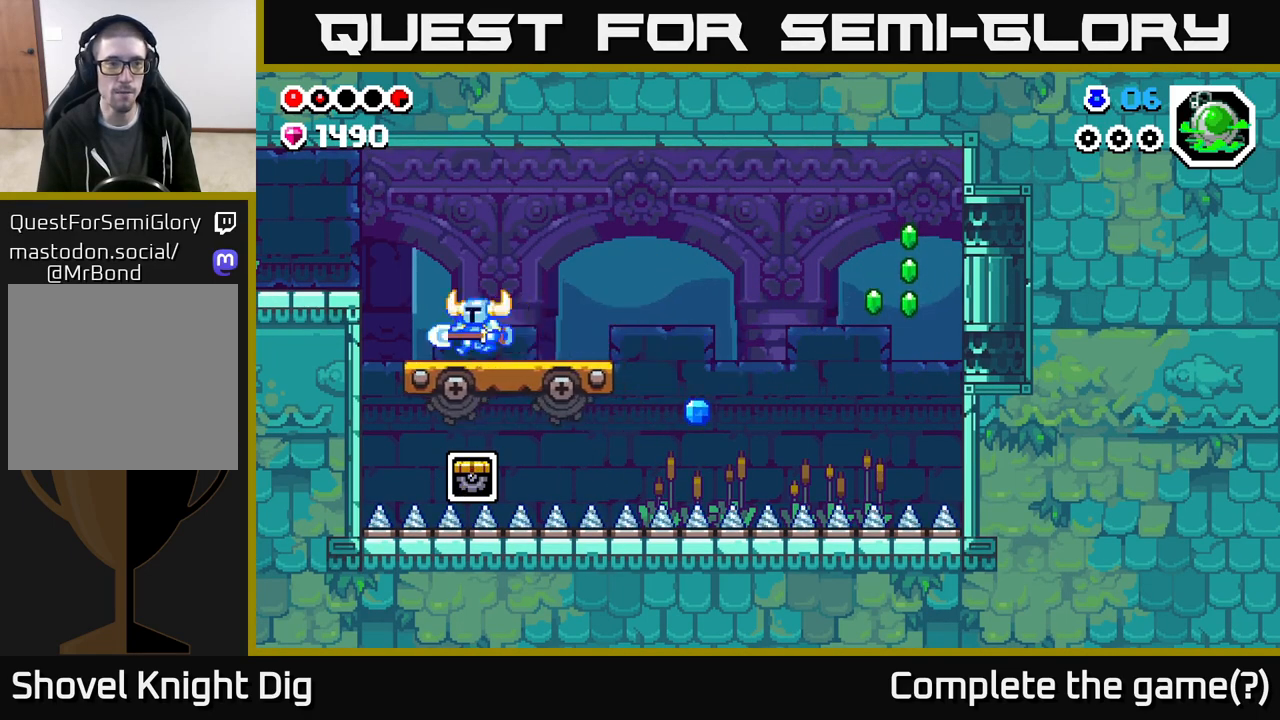
{"buttons": ["DPAD_LEFT"], "left_stick": "center", "right_stick": "center", "events": [[183, "A", "down"], [400, "A", "up"]]}
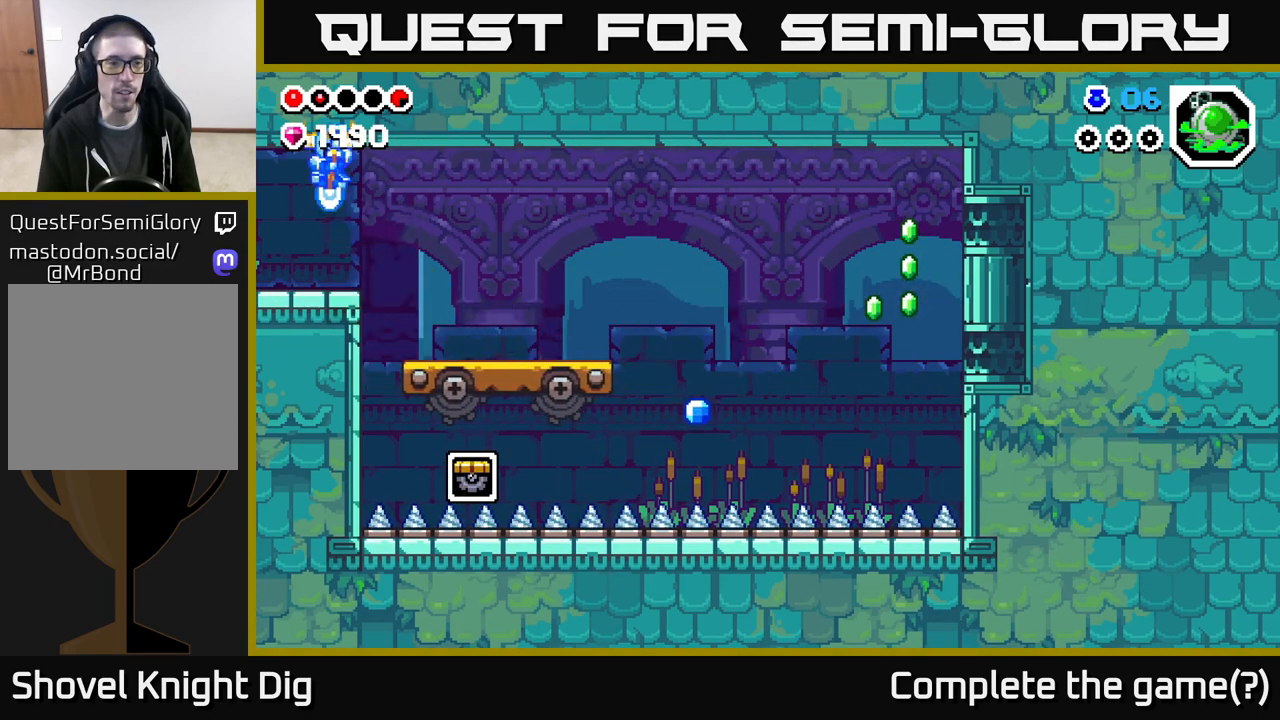
{"buttons": [], "left_stick": "center", "right_stick": "center", "events": [[483, "DPAD_LEFT", "up"]]}
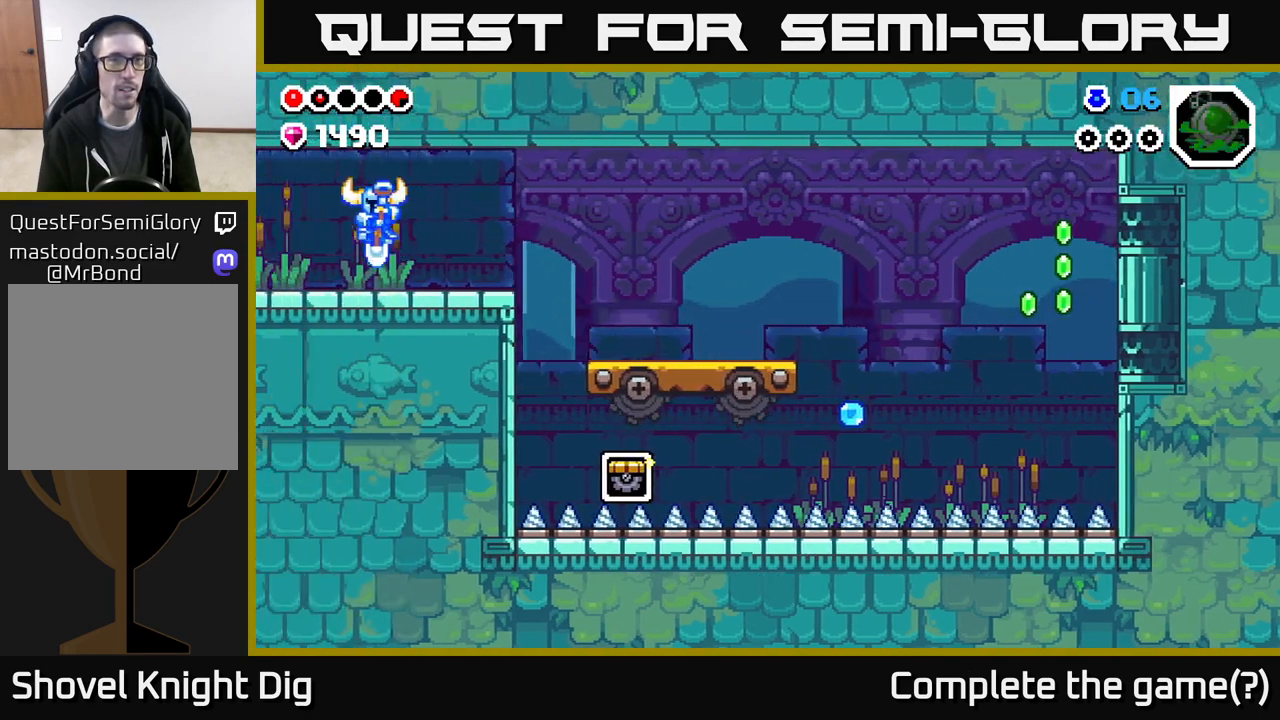
{"buttons": ["DPAD_LEFT"], "left_stick": "center", "right_stick": "center", "events": [[133, "DPAD_LEFT", "down"], [233, "DPAD_LEFT", "up"], [350, "DPAD_LEFT", "down"], [450, "DPAD_DOWN", "down"], [500, "DPAD_DOWN", "up"]]}
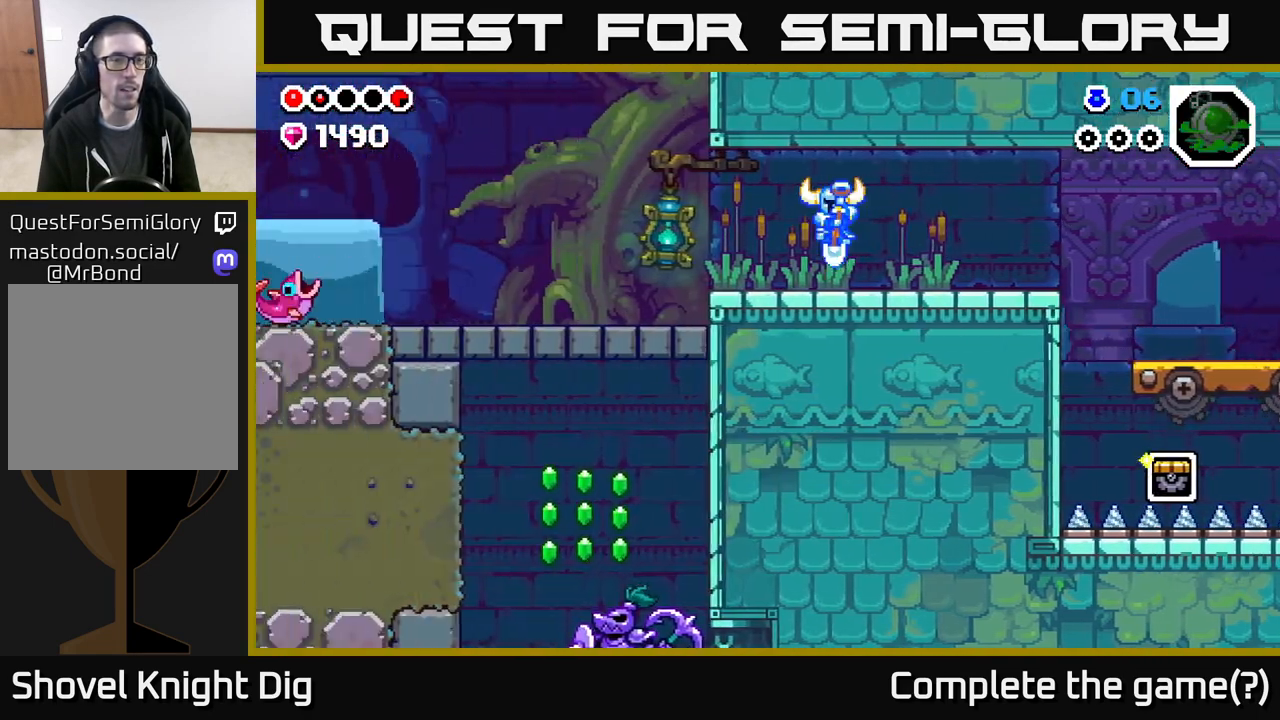
{"buttons": [], "left_stick": "center", "right_stick": "center", "events": [[300, "DPAD_LEFT", "up"]]}
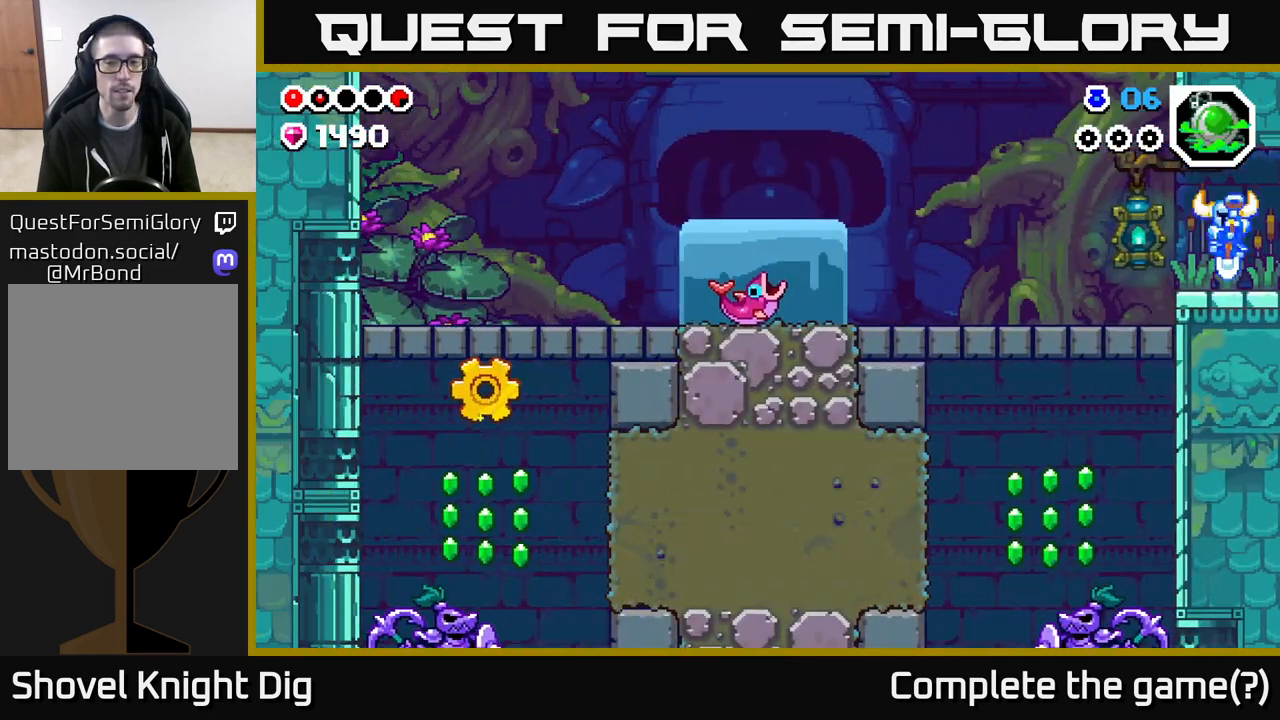
{"buttons": ["DPAD_LEFT"], "left_stick": "center", "right_stick": "center", "events": [[133, "DPAD_LEFT", "down"]]}
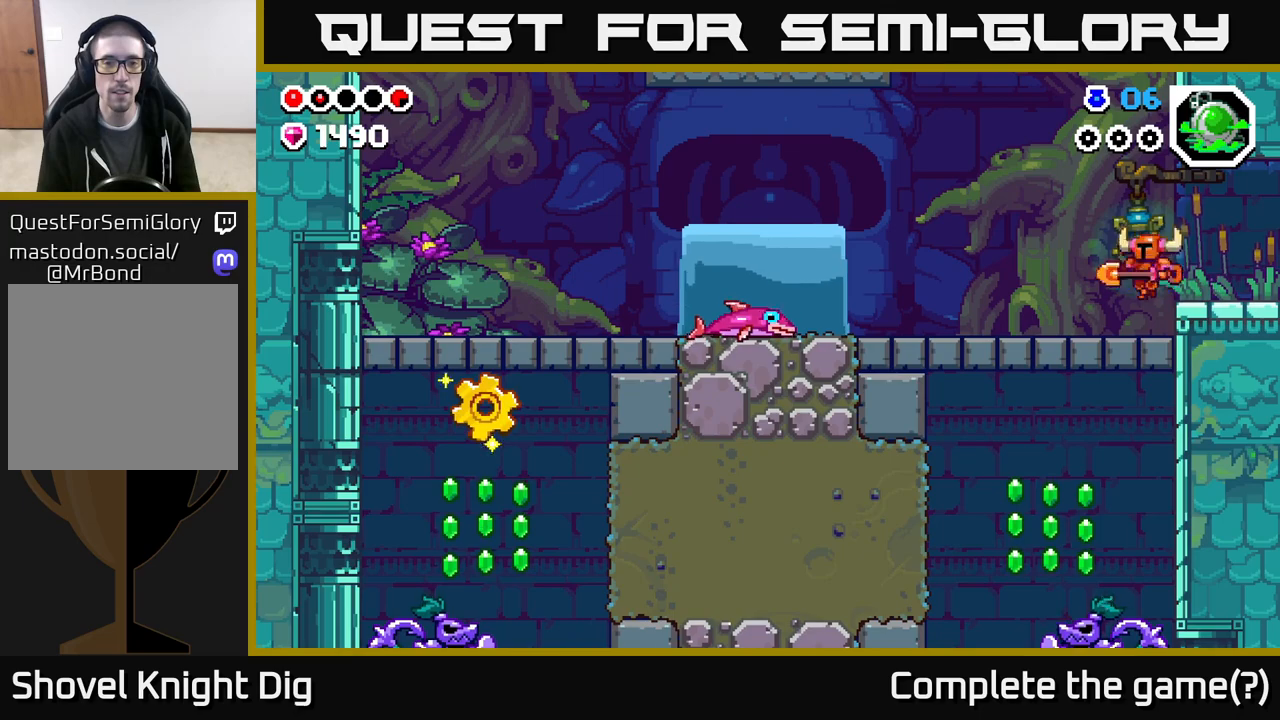
{"buttons": ["DPAD_LEFT"], "left_stick": "center", "right_stick": "center", "events": []}
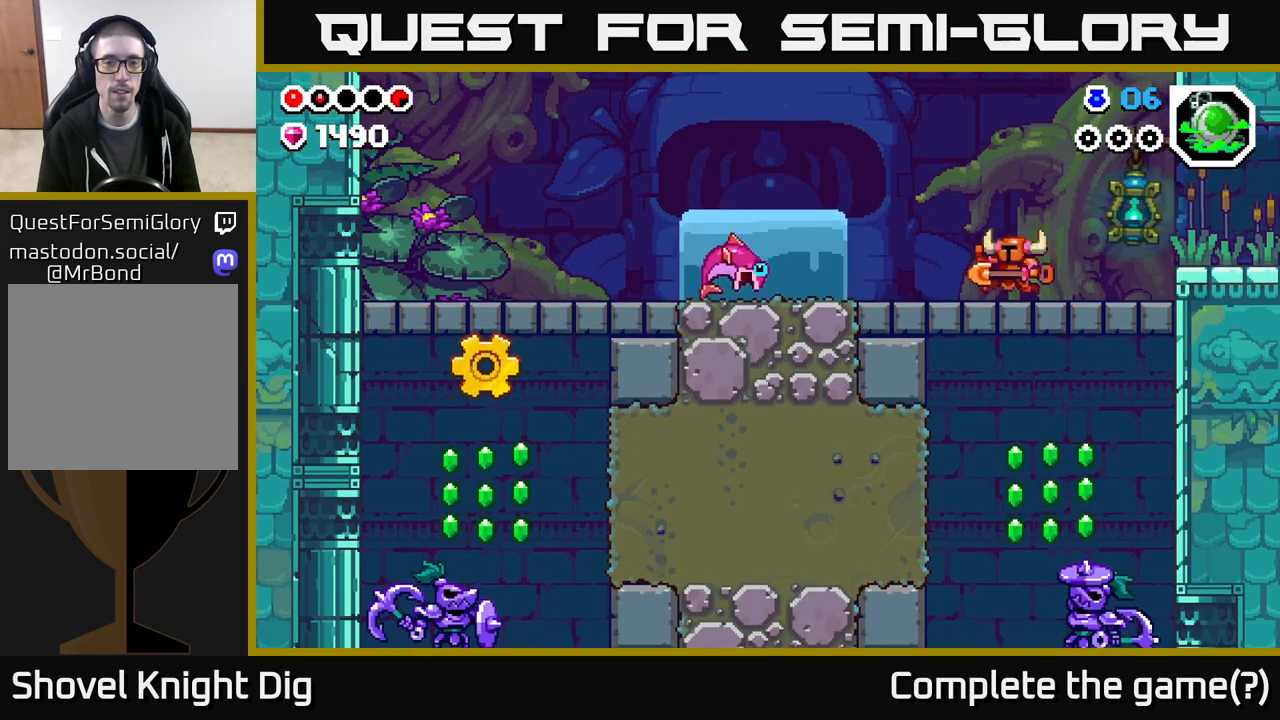
{"buttons": ["DPAD_LEFT"], "left_stick": "center", "right_stick": "center", "events": []}
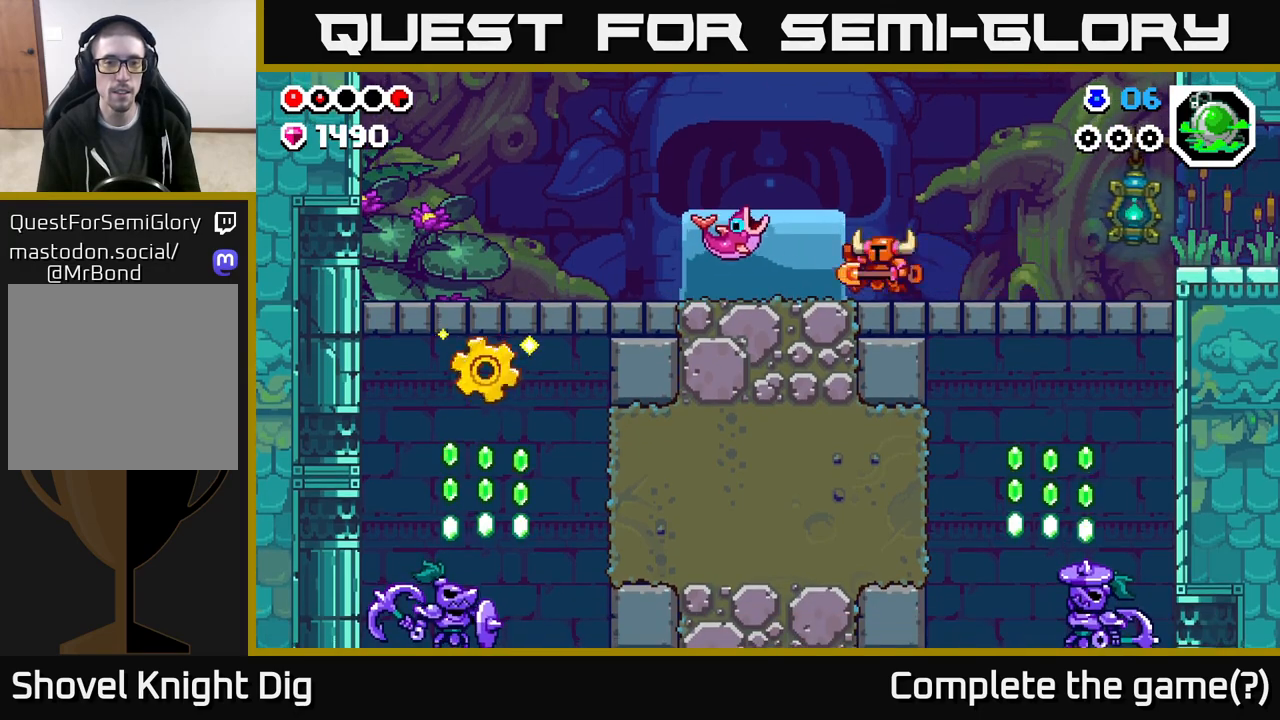
{"buttons": ["DPAD_LEFT"], "left_stick": "center", "right_stick": "center", "events": [[117, "X", "down"], [200, "X", "up"]]}
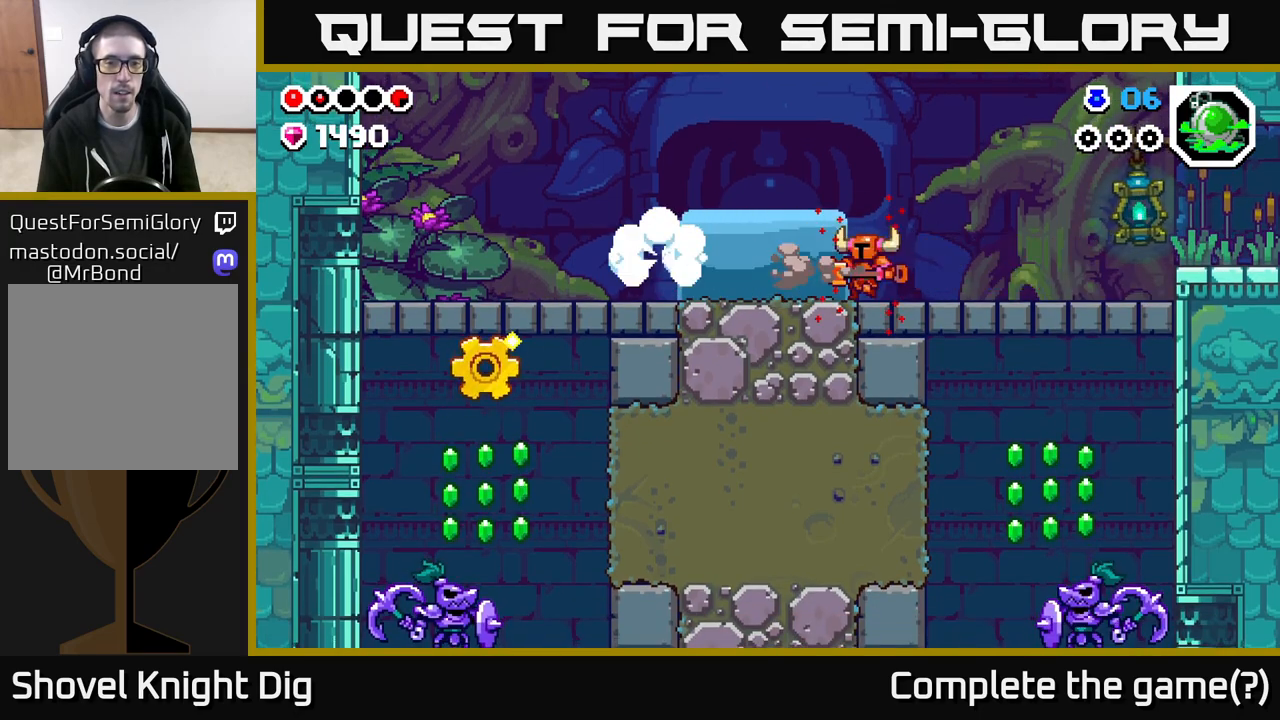
{"buttons": ["X", "DPAD_DOWN"], "left_stick": "center", "right_stick": "center", "events": [[333, "DPAD_DOWN", "down"], [350, "DPAD_LEFT", "up"], [417, "X", "down"]]}
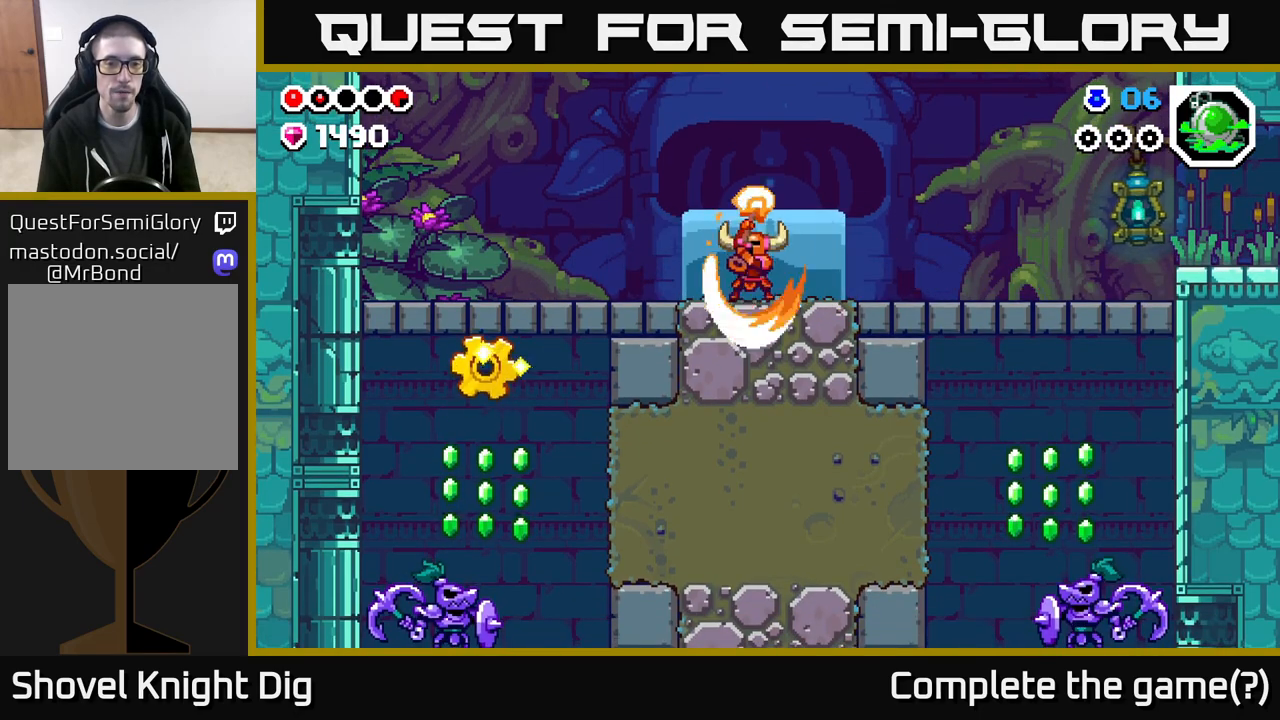
{"buttons": ["DPAD_DOWN"], "left_stick": "center", "right_stick": "center", "events": [[33, "X", "up"], [117, "X", "down"], [233, "X", "up"], [317, "X", "down"], [433, "X", "up"]]}
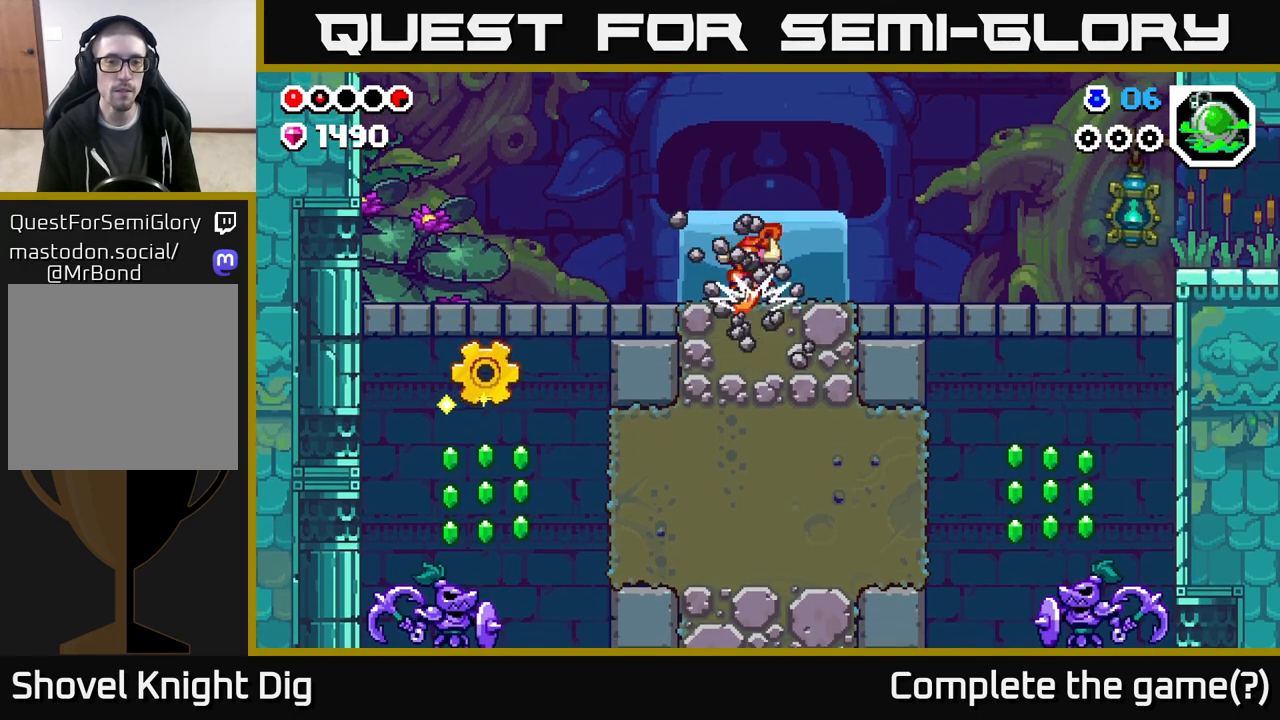
{"buttons": ["DPAD_DOWN"], "left_stick": "center", "right_stick": "center", "events": [[17, "X", "down"], [117, "X", "up"], [200, "X", "down"], [317, "X", "up"], [400, "X", "down"], [500, "X", "up"]]}
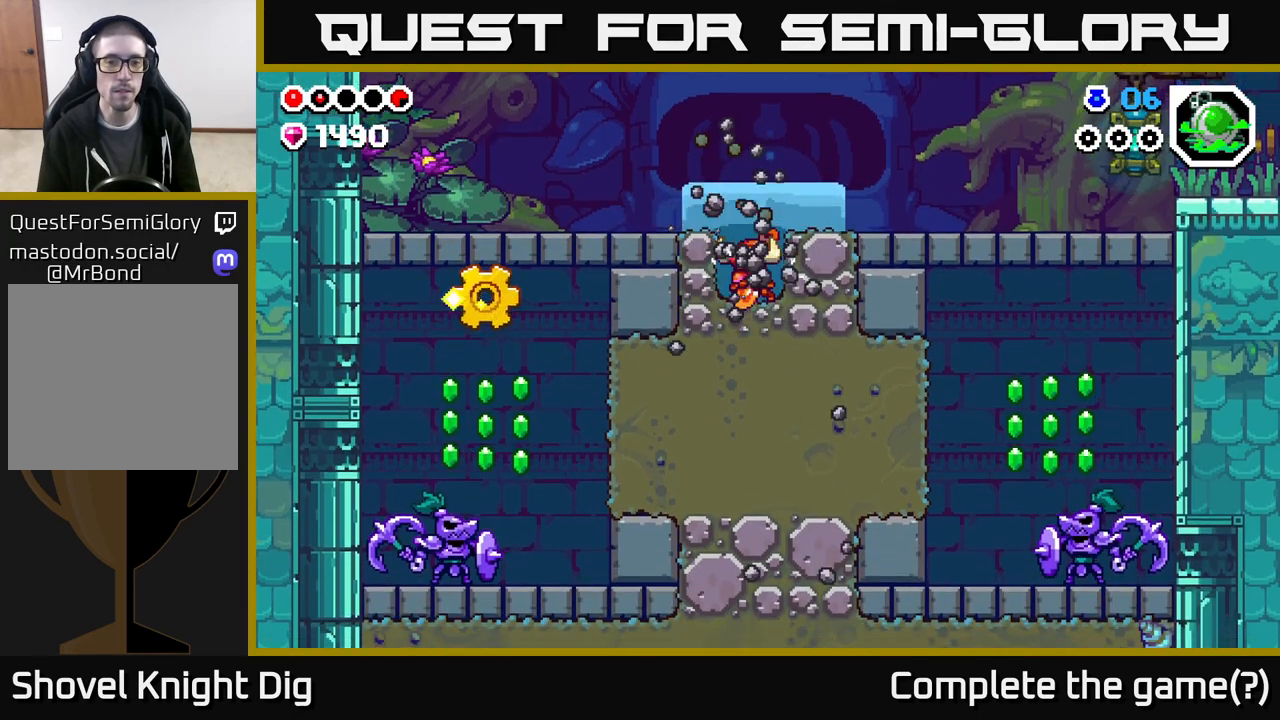
{"buttons": ["X", "DPAD_DOWN"], "left_stick": "center", "right_stick": "center", "events": [[83, "X", "down"], [183, "X", "up"], [267, "X", "down"], [400, "X", "up"], [467, "X", "down"]]}
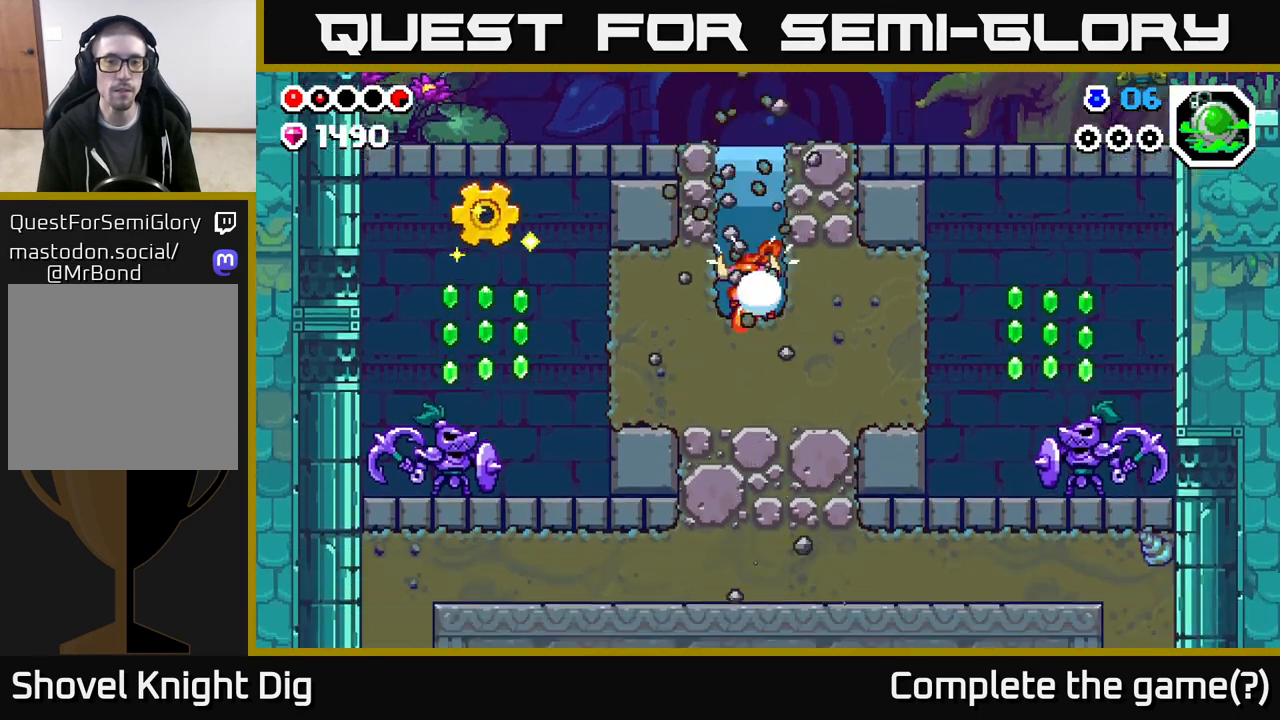
{"buttons": ["DPAD_LEFT"], "left_stick": "center", "right_stick": "center", "events": [[83, "X", "up"], [133, "DPAD_LEFT", "down"], [150, "DPAD_DOWN", "up"], [183, "X", "down"], [300, "X", "up"], [383, "X", "down"], [483, "X", "up"]]}
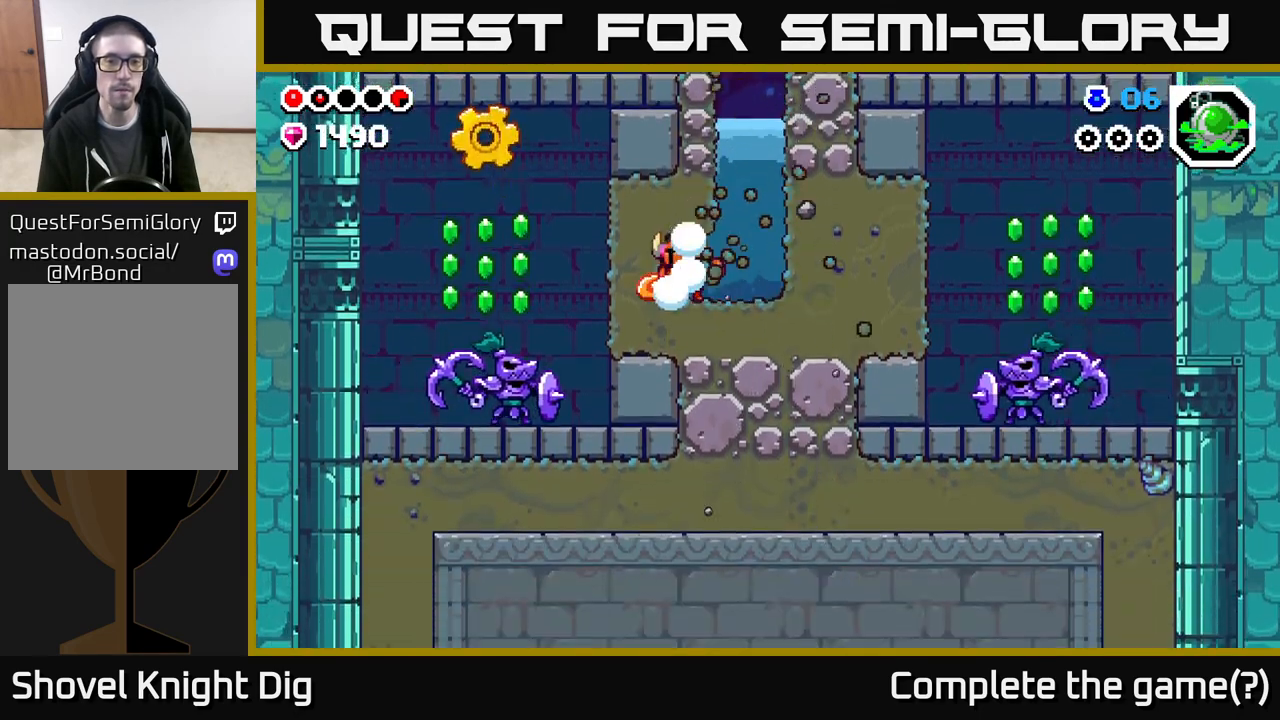
{"buttons": ["A", "DPAD_LEFT"], "left_stick": "center", "right_stick": "center", "events": [[83, "X", "down"], [200, "X", "up"], [433, "A", "down"]]}
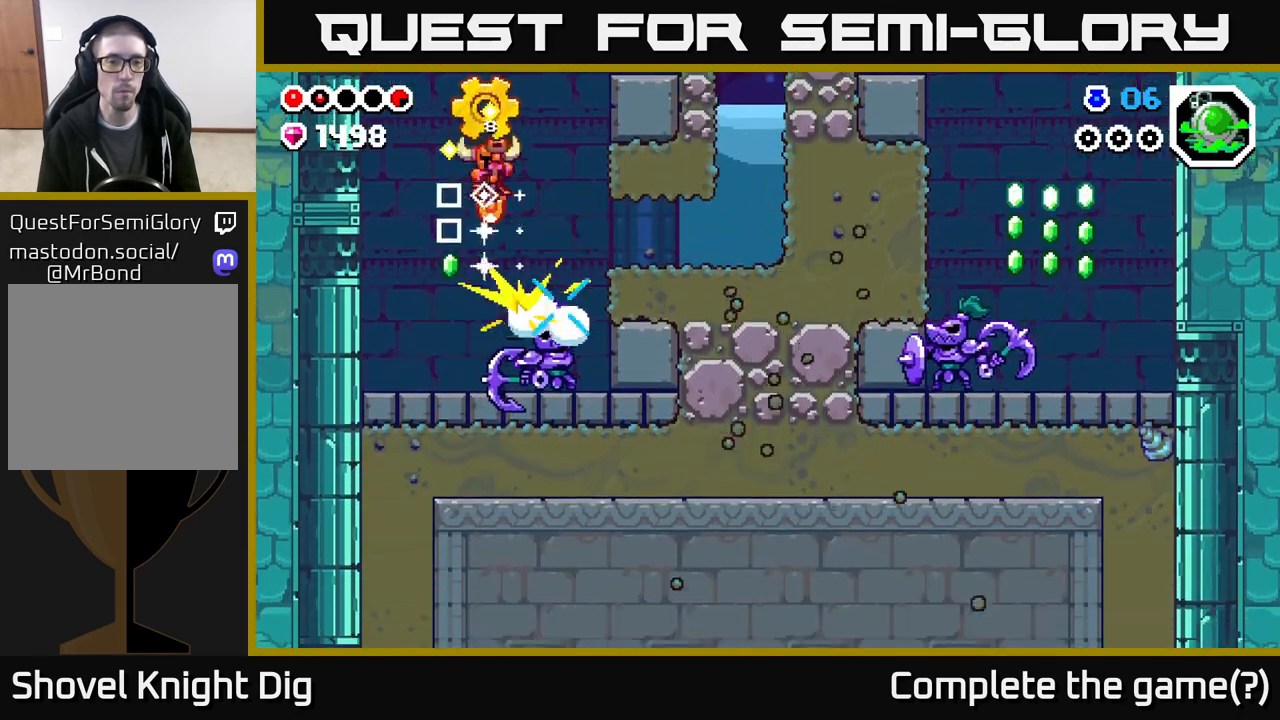
{"buttons": ["DPAD_LEFT"], "left_stick": "center", "right_stick": "center", "events": [[50, "DPAD_LEFT", "up"], [100, "DPAD_RIGHT", "down"], [183, "DPAD_RIGHT", "up"], [333, "A", "up"], [350, "DPAD_LEFT", "down"]]}
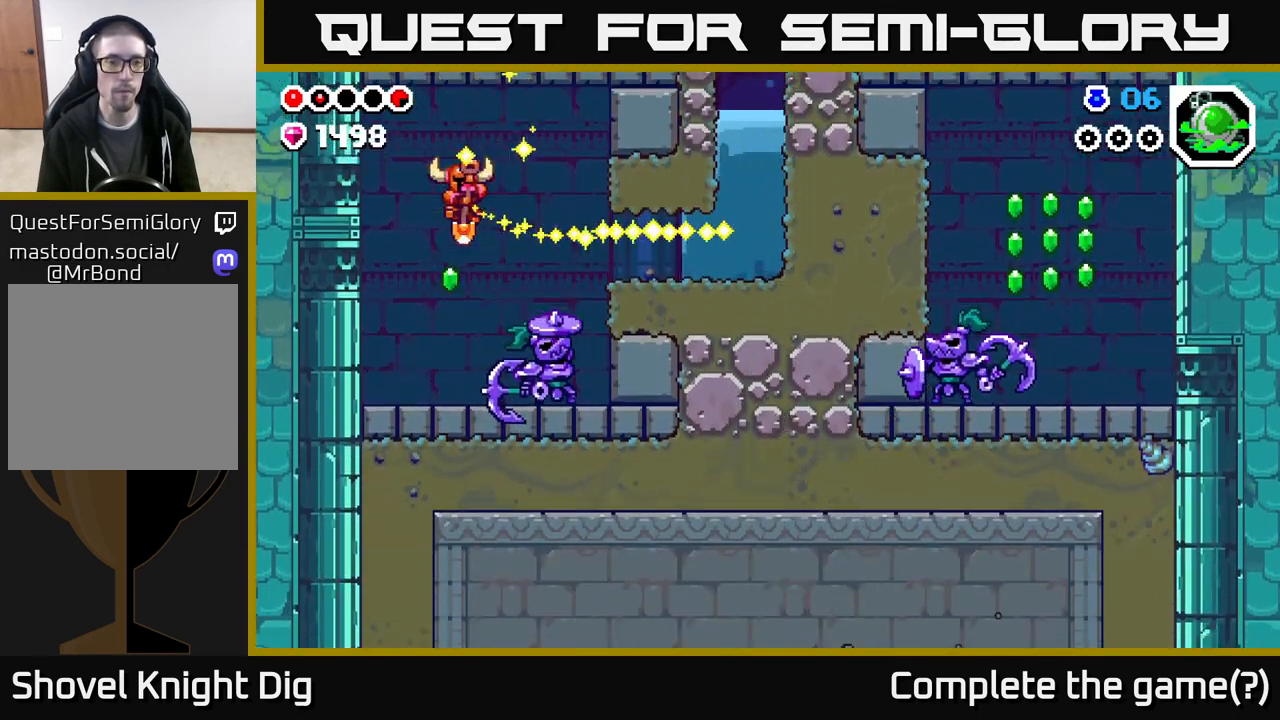
{"buttons": ["DPAD_RIGHT"], "left_stick": "center", "right_stick": "center", "events": [[33, "DPAD_LEFT", "up"], [50, "DPAD_RIGHT", "down"], [117, "DPAD_RIGHT", "up"], [133, "X", "down"], [267, "X", "up"], [333, "X", "down"], [433, "X", "up"], [467, "DPAD_RIGHT", "down"]]}
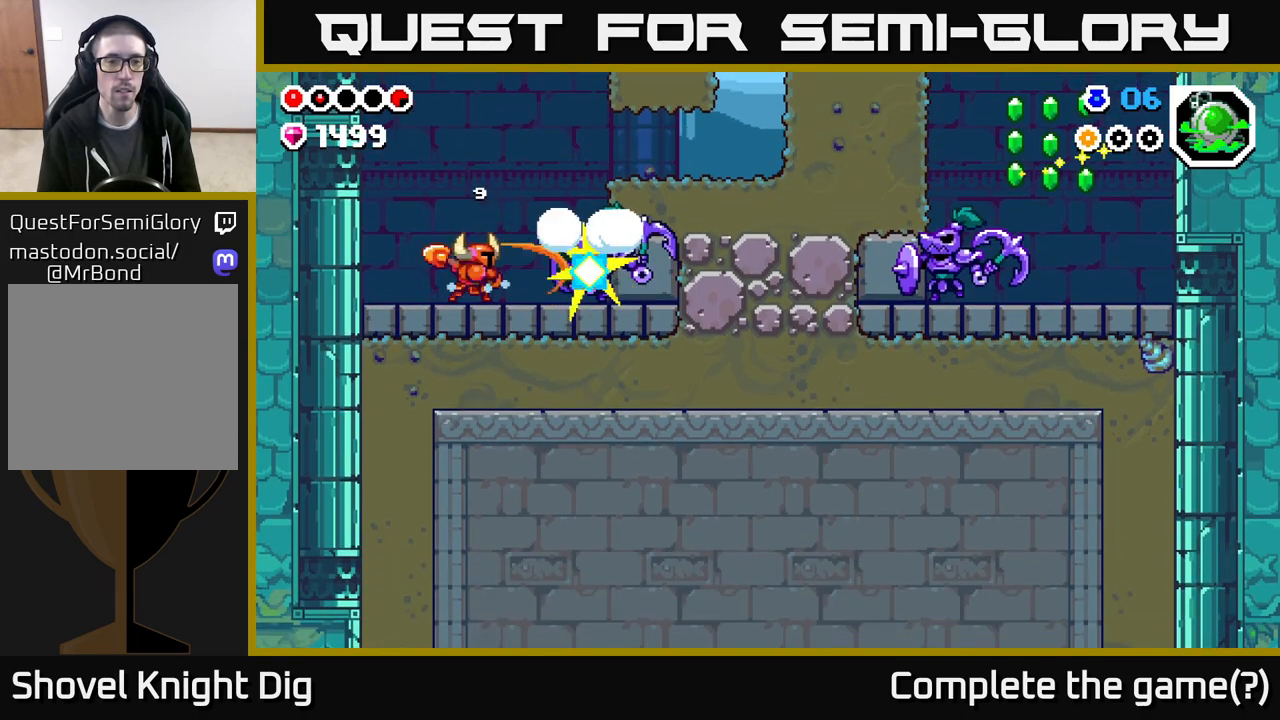
{"buttons": ["X", "DPAD_RIGHT"], "left_stick": "center", "right_stick": "center", "events": [[17, "X", "down"], [133, "X", "up"], [233, "X", "down"], [317, "X", "up"], [450, "X", "down"]]}
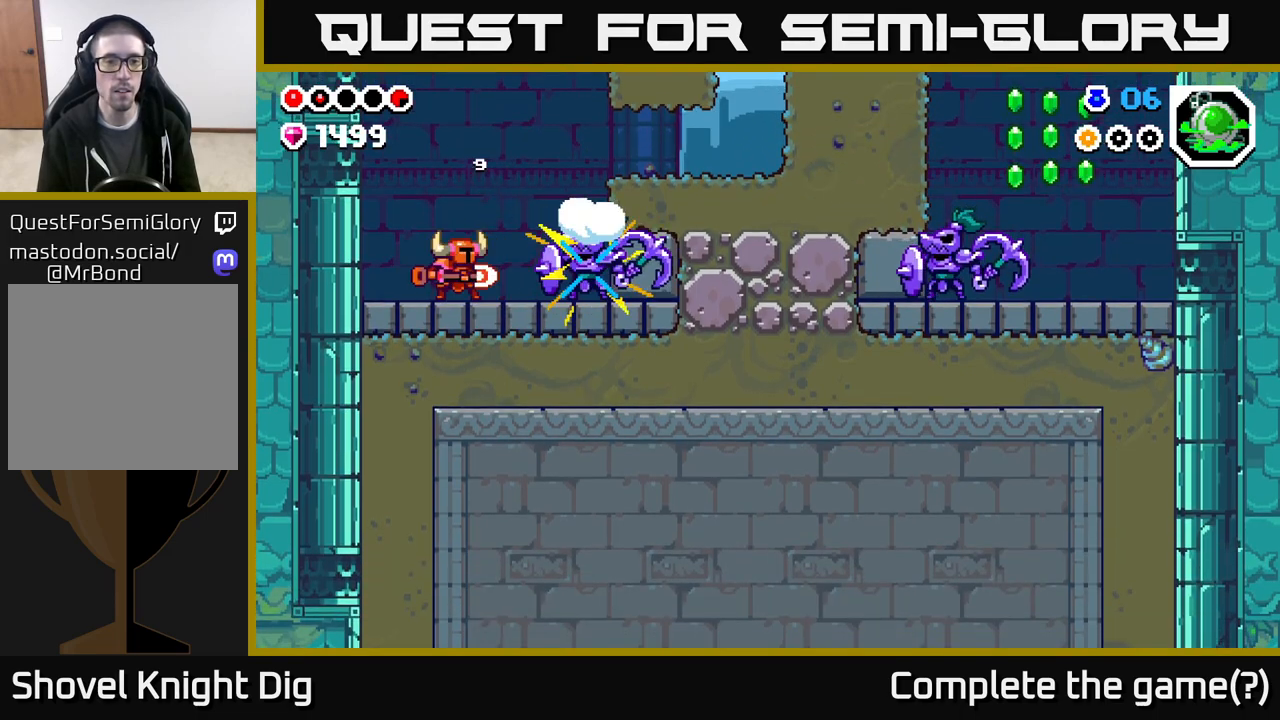
{"buttons": ["DPAD_RIGHT"], "left_stick": "center", "right_stick": "center", "events": [[33, "A", "down"], [67, "X", "up"], [283, "A", "up"]]}